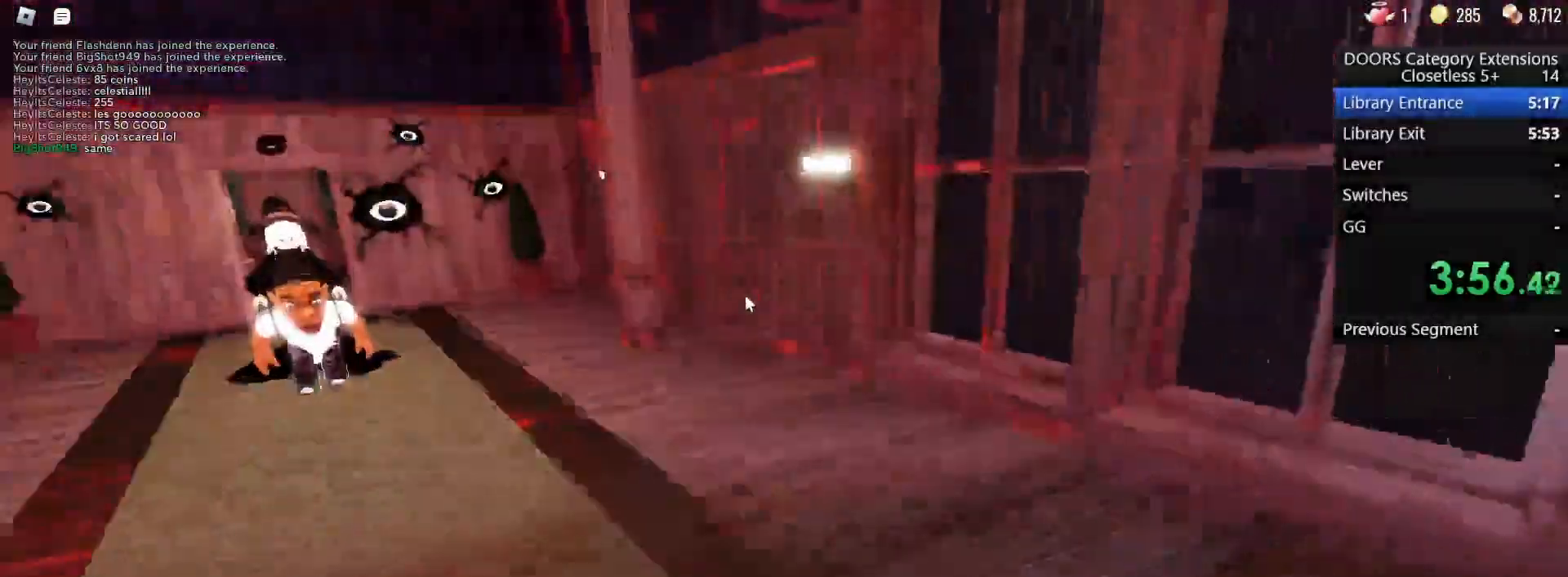
Gameplay with keyboard and mouse; each line is a JSON object with the keys and mouse buttons held at the frame after it. "events" lists presses ("down") and releases ("up") of "1", "2", "3", "4", "5", "a", "alt", "b", "c", "ctrl", "d", "e", "f", "g", "q", "r", "s", "shift", "space", "t", "tab", "tilde", "v", "w", "x", "z", "mouse_left", "mouse_wheel", "mouse_right", "mouse_mb4" and "mouse_mb5" between this image and that frame as [ms after this image, input, new state], when the widget could be followed in between. "mouse_left", "mouse_wheel", "mouse_right", "mouse_mb4", "mouse_mb5" = the "left", "wheel", "right", "mb4", "mb5" buttons of the "mouse" list. No other keys are recorded. "wheel" means that the mouse wheel is clicked or scrolled. Mouse movement is not recorded.
{"keys": [], "mouse": [], "events": []}
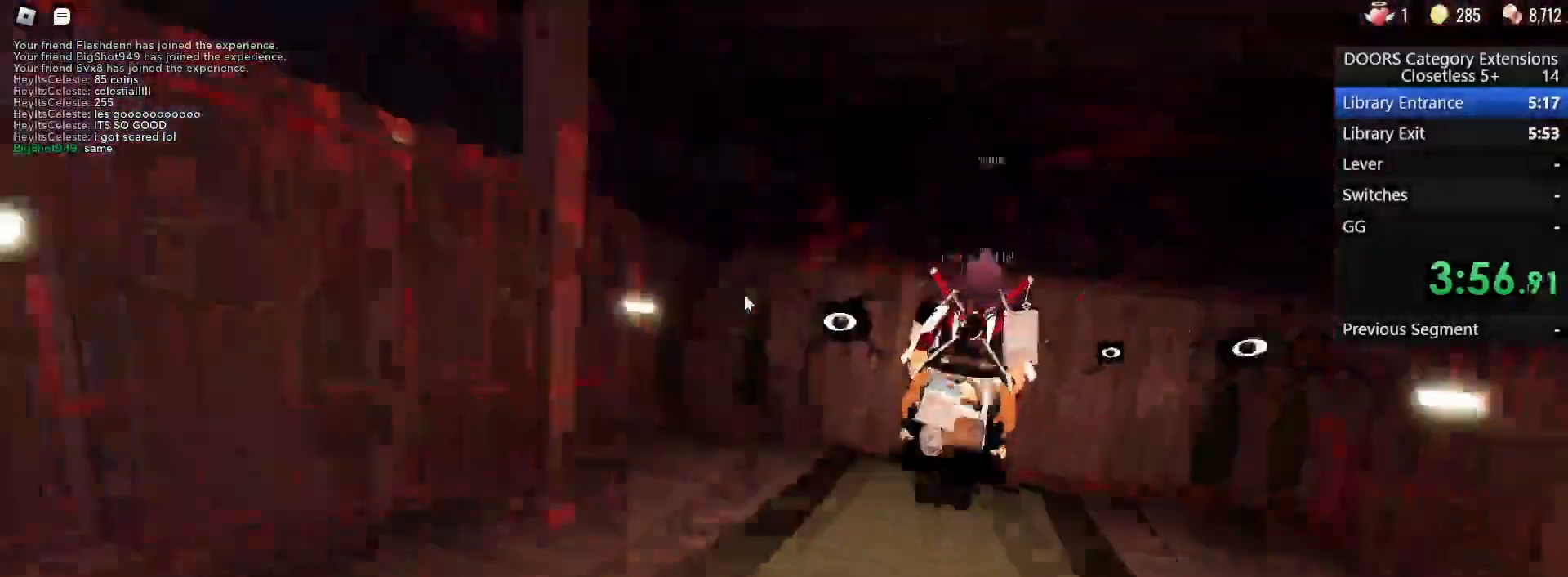
{"keys": ["w"], "mouse": []}
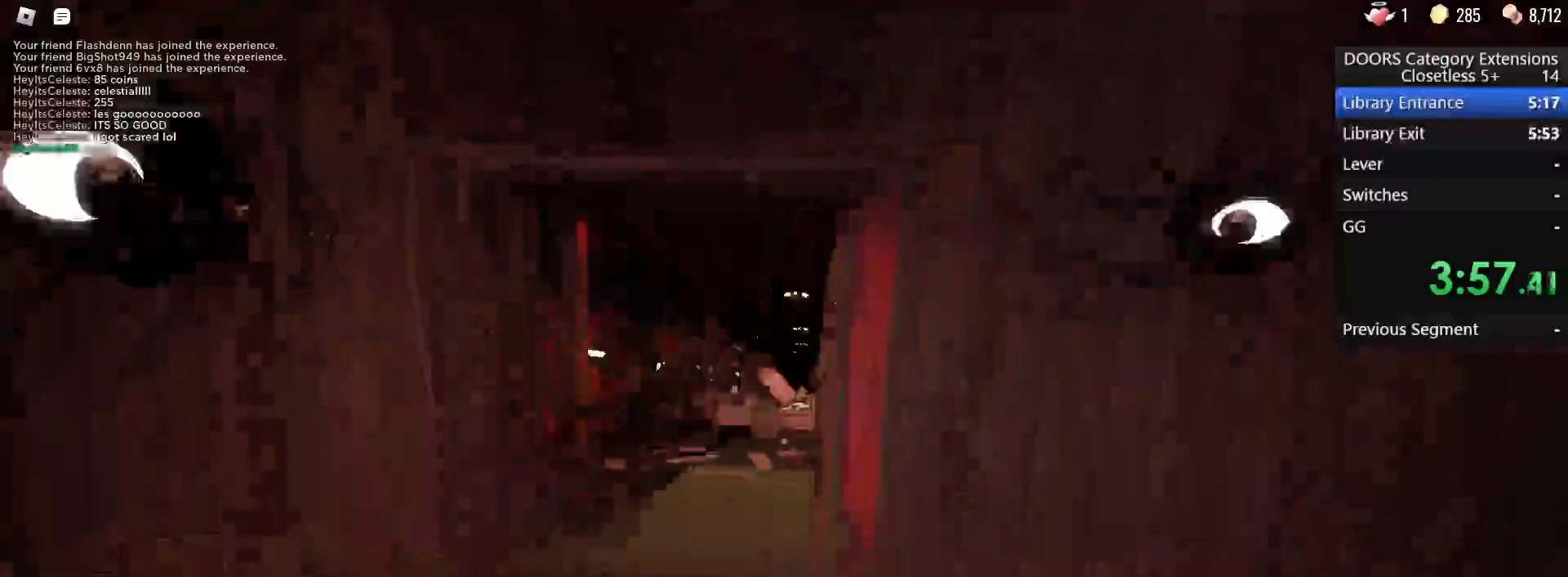
{"keys": ["w"], "mouse": [], "events": []}
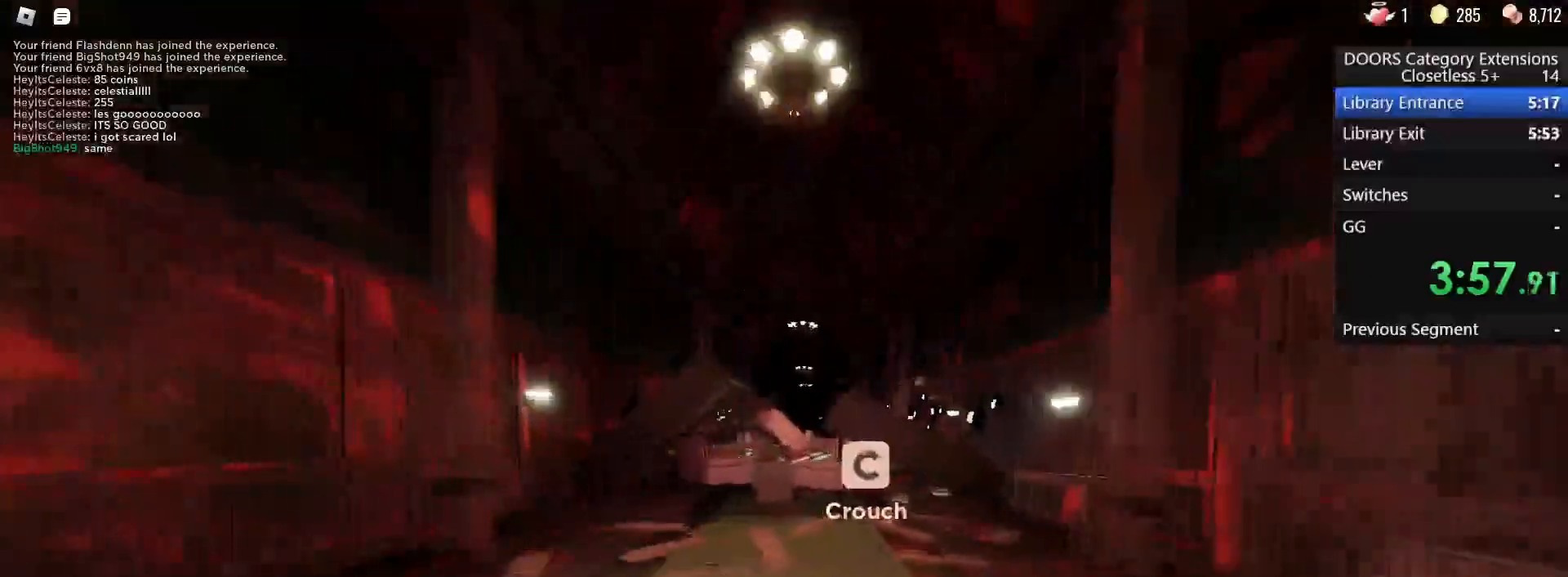
{"keys": ["w"], "mouse": [], "events": []}
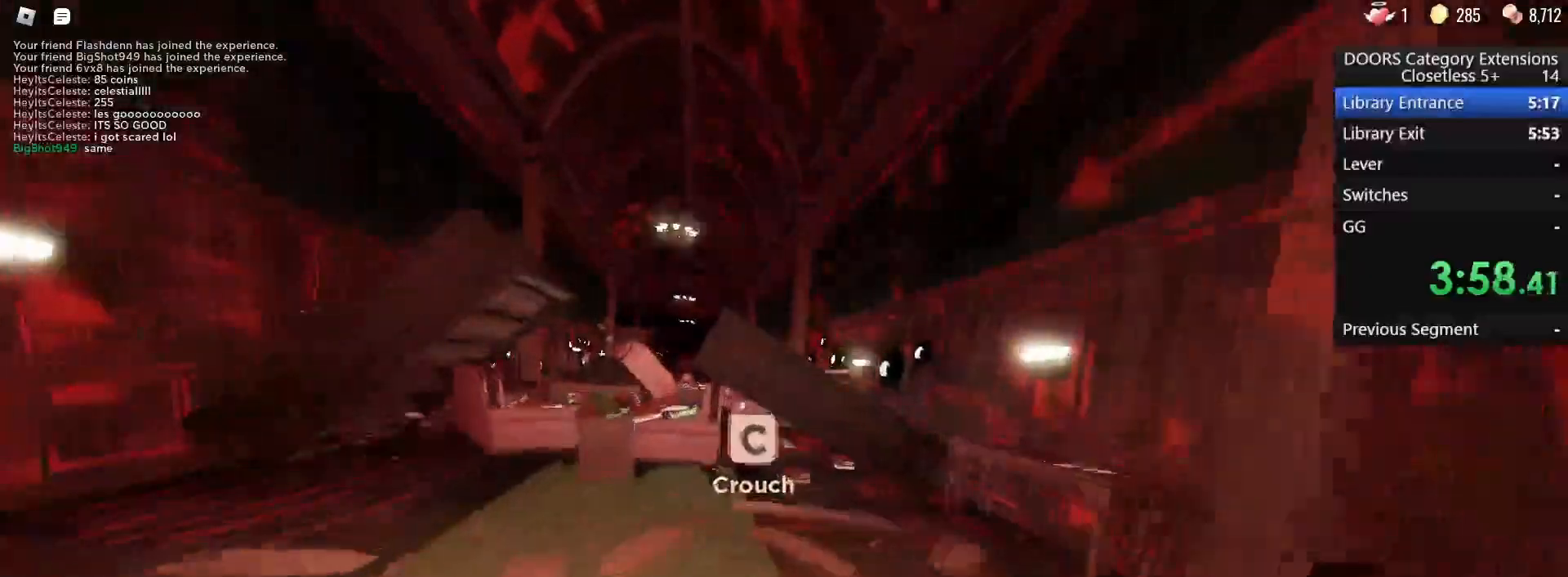
{"keys": ["w"], "mouse": [], "events": []}
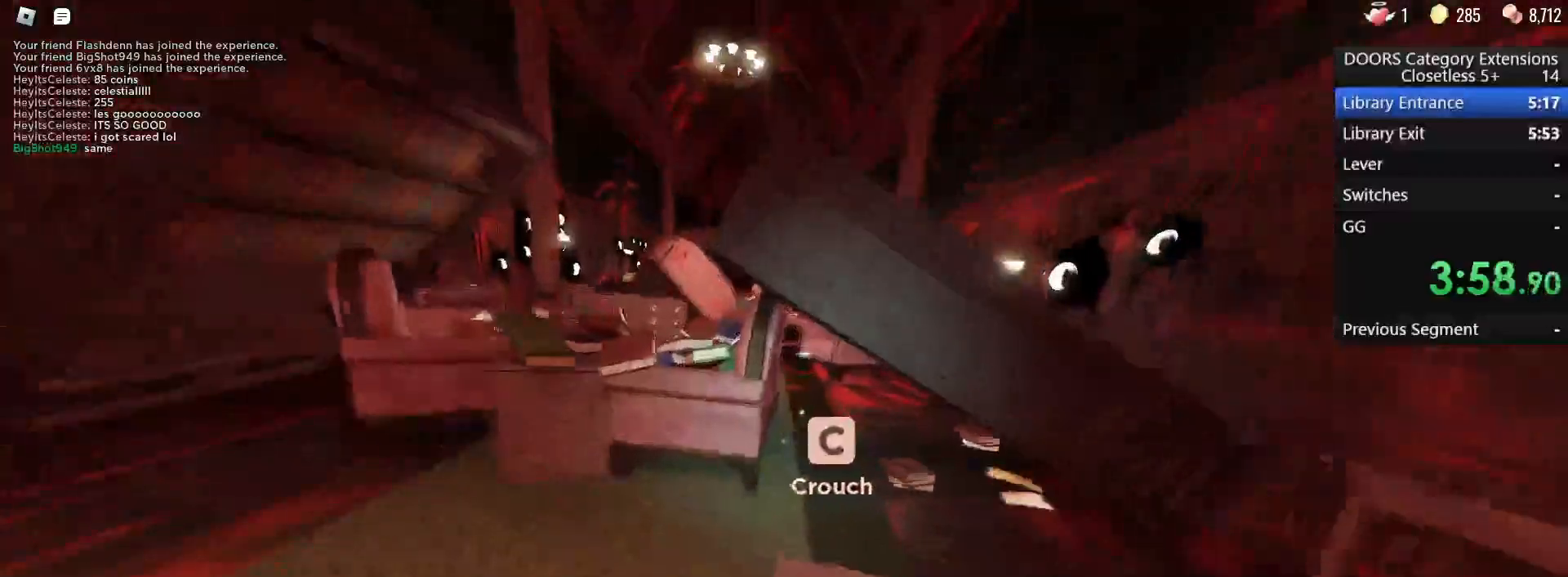
{"keys": ["c", "w"], "mouse": [], "events": [[383, "c", "down"]]}
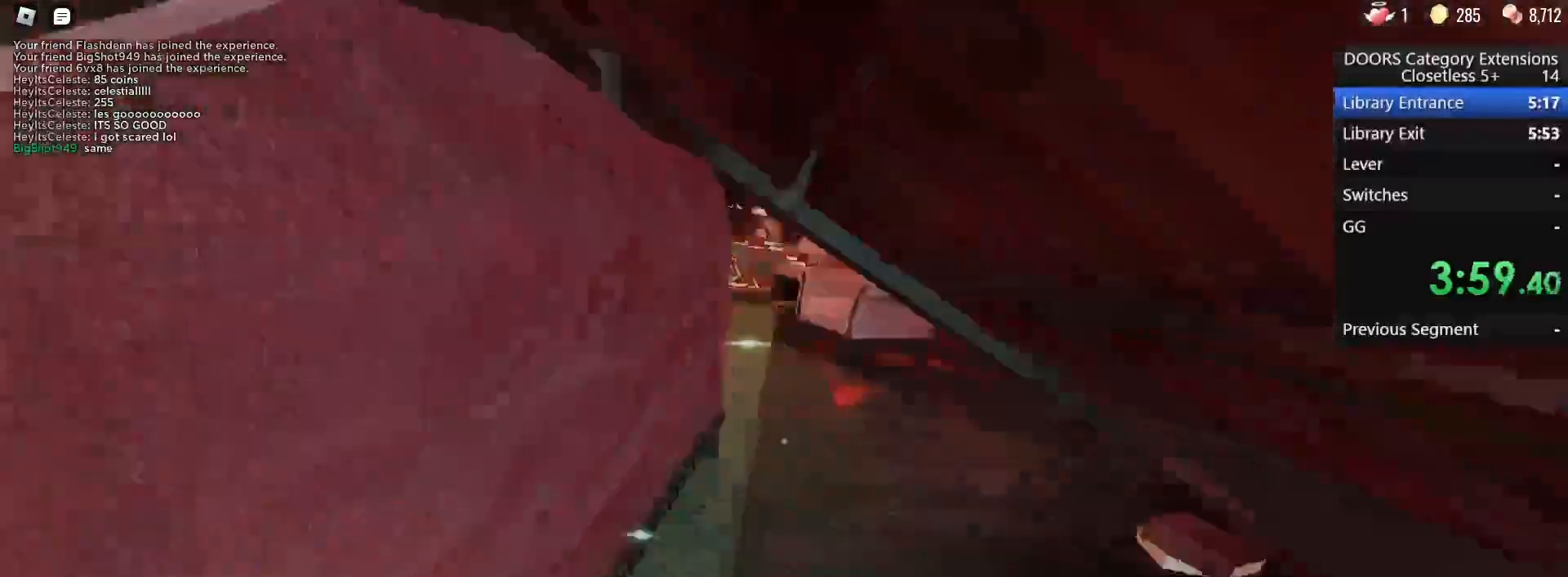
{"keys": ["w"], "mouse": [], "events": [[17, "c", "up"]]}
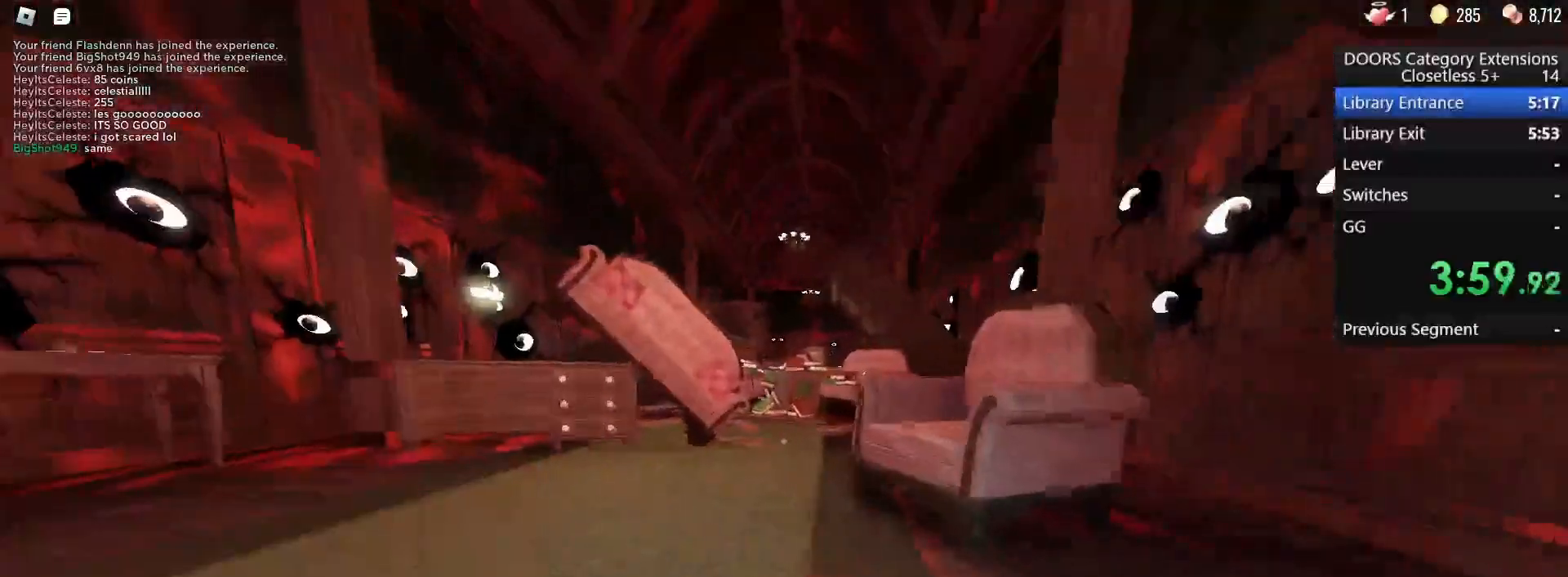
{"keys": ["w"], "mouse": [], "events": [[317, "c", "down"], [400, "c", "up"]]}
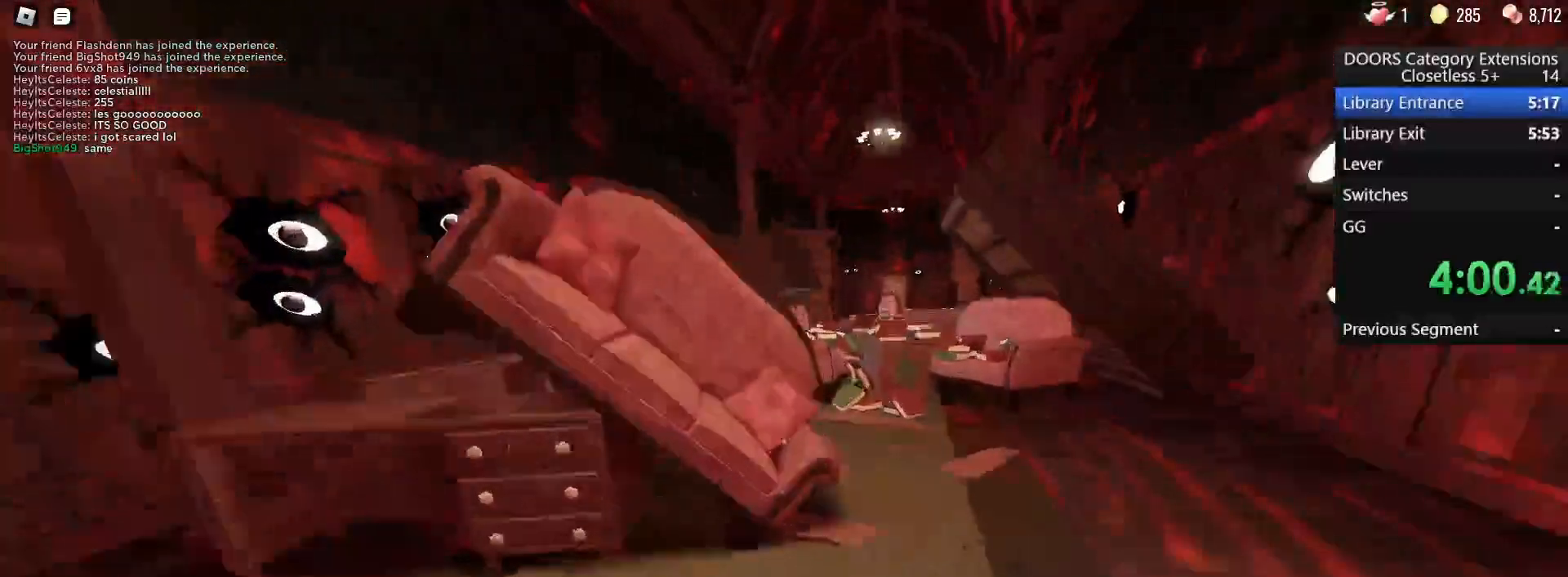
{"keys": ["w"], "mouse": [], "events": []}
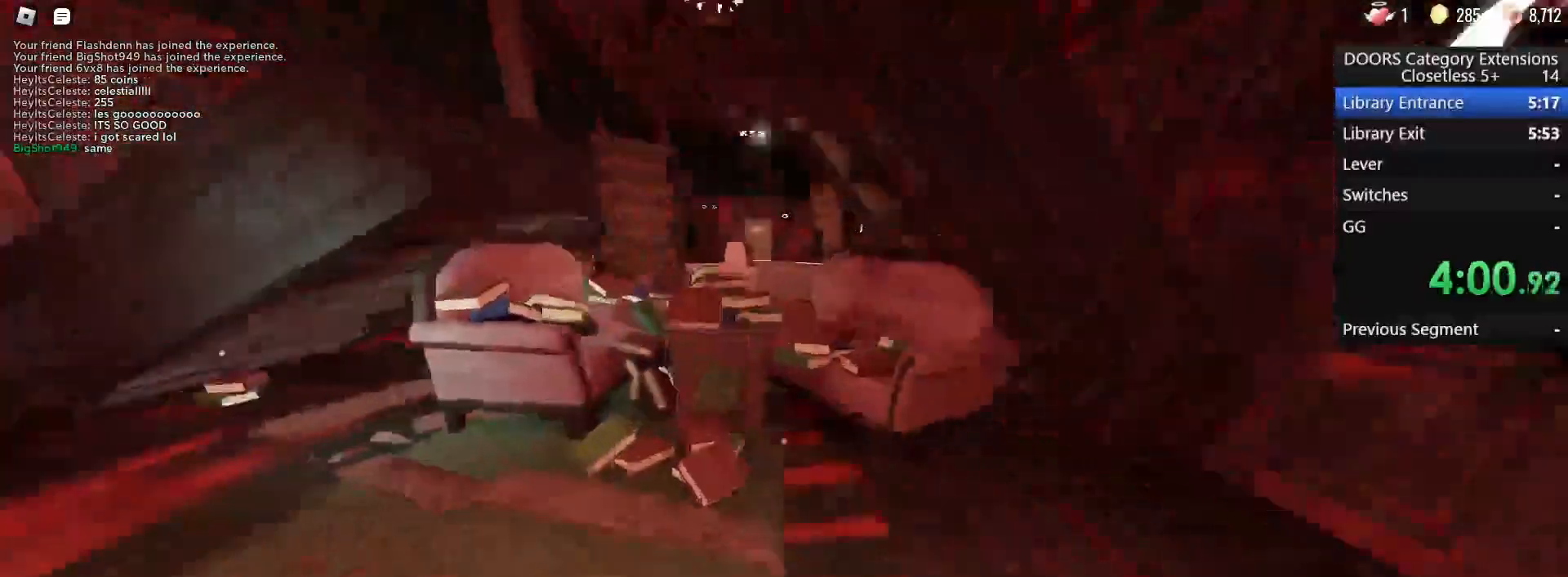
{"keys": ["w"], "mouse": [], "events": []}
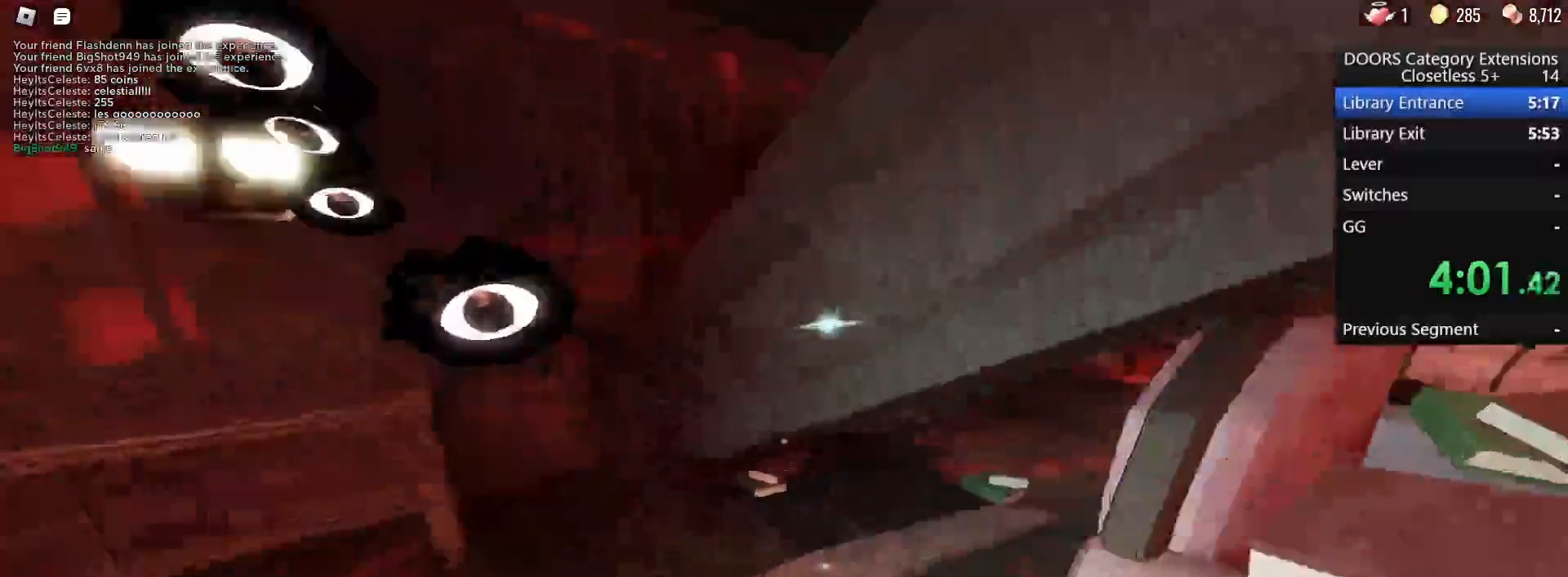
{"keys": ["w"], "mouse": [], "events": [[67, "c", "down"], [217, "c", "up"]]}
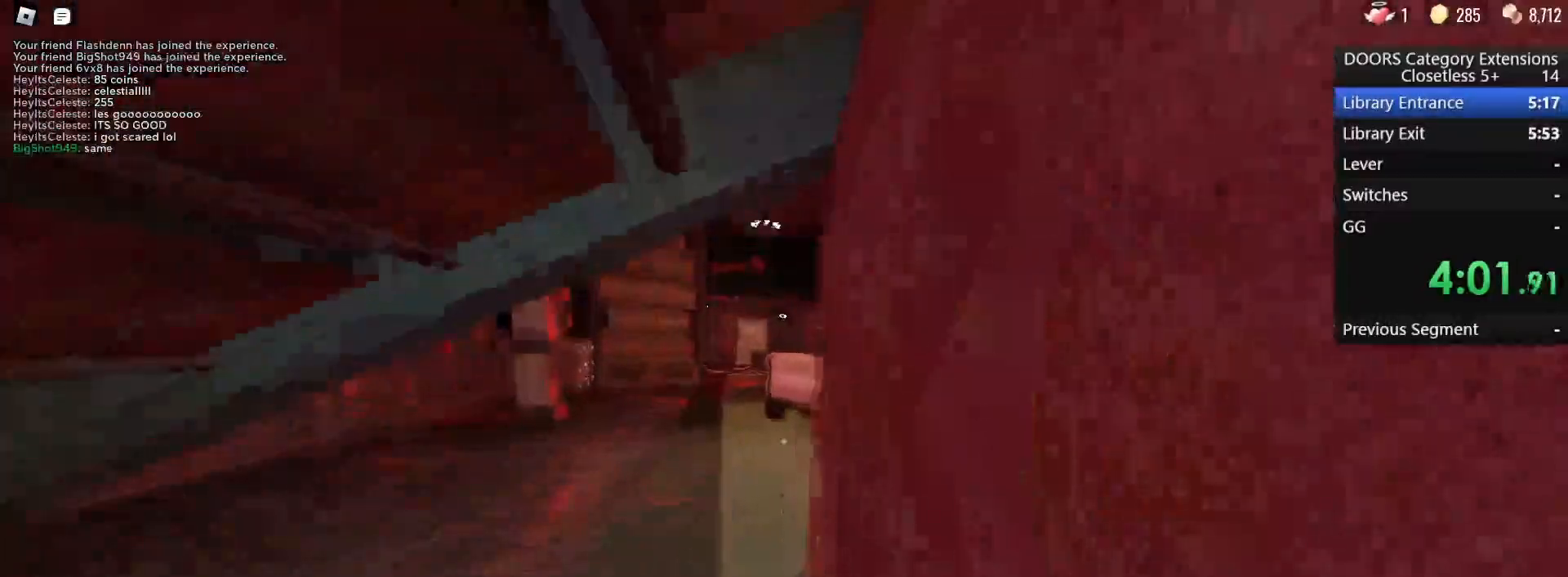
{"keys": ["w"], "mouse": [], "events": []}
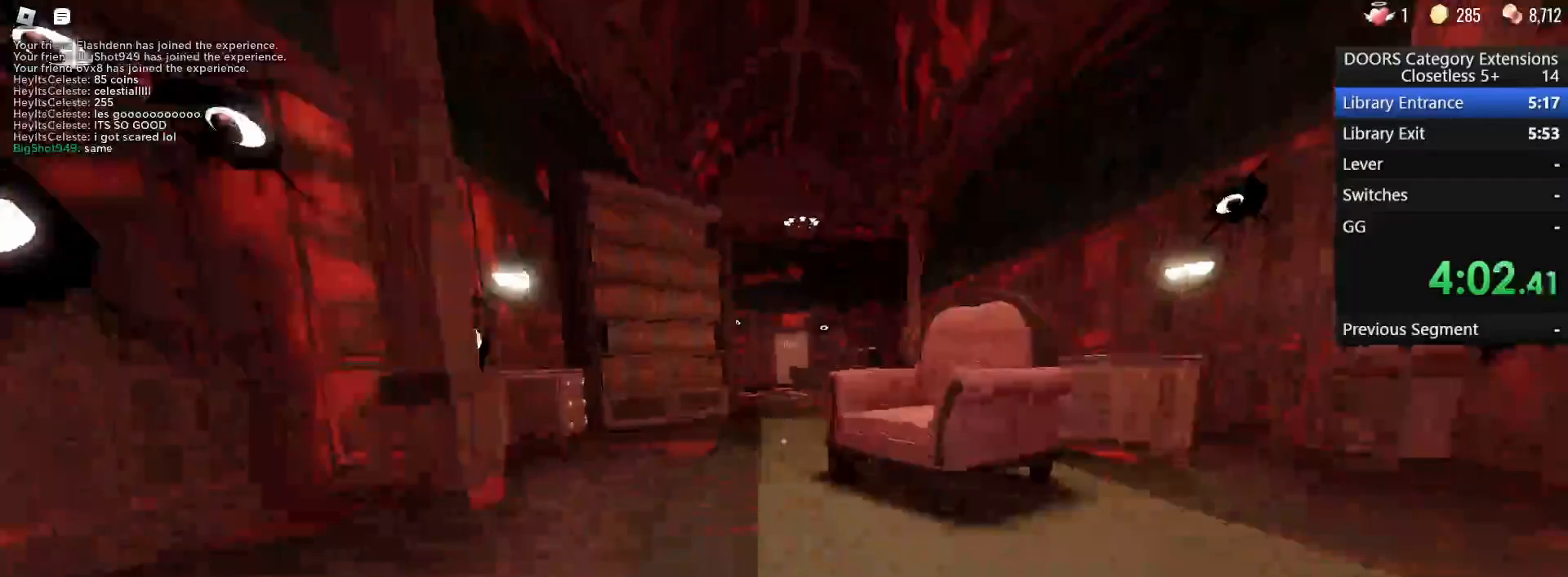
{"keys": ["w"], "mouse": [], "events": [[17, "c", "down"], [150, "c", "up"]]}
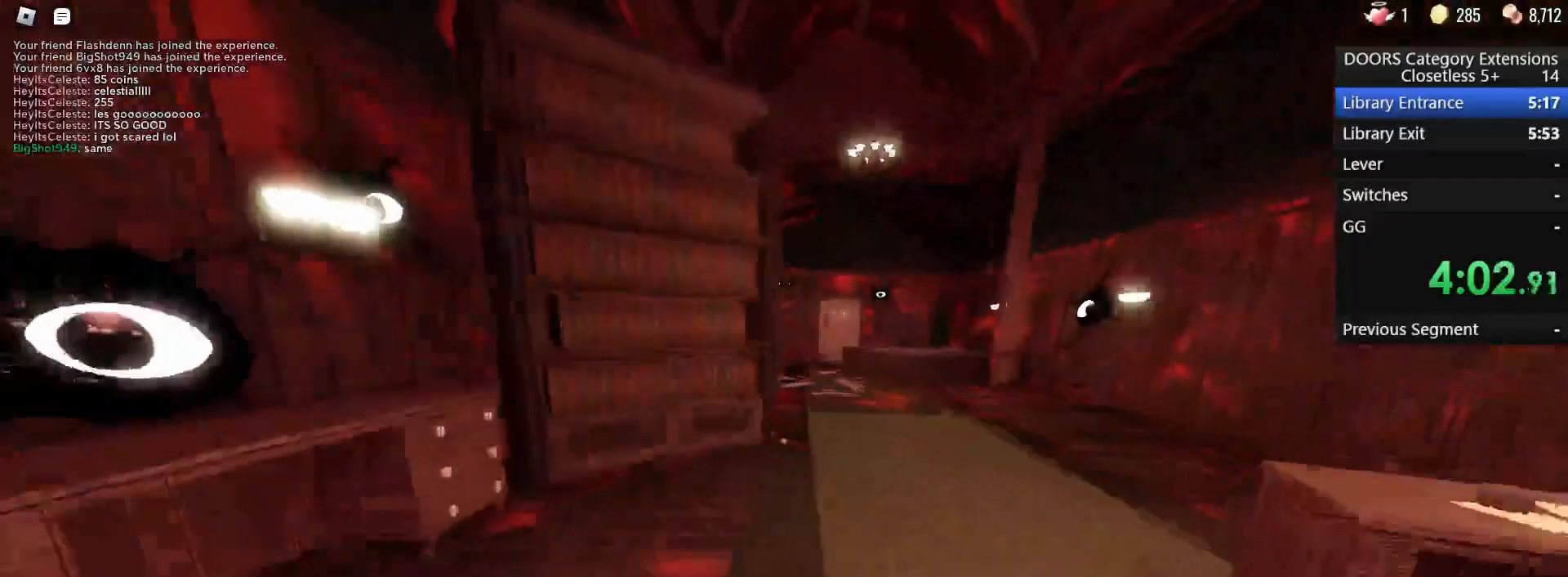
{"keys": ["w"], "mouse": [], "events": []}
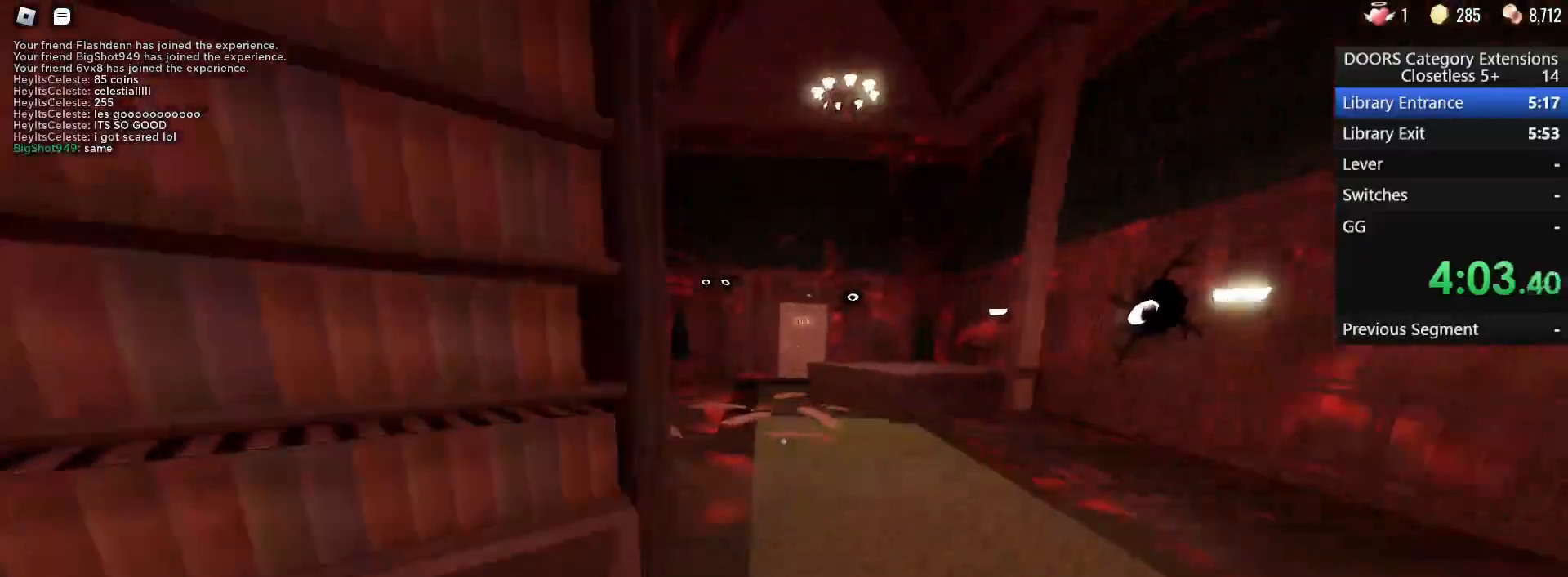
{"keys": ["w"], "mouse": [], "events": []}
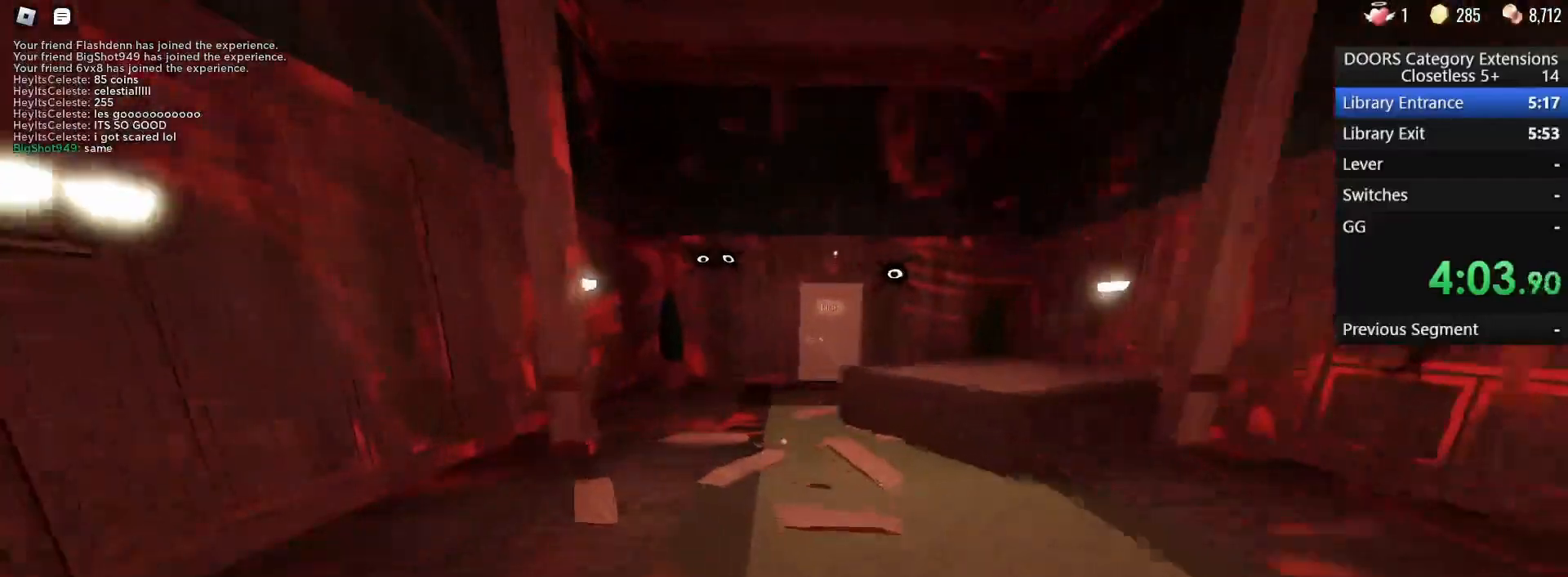
{"keys": ["w"], "mouse": [], "events": []}
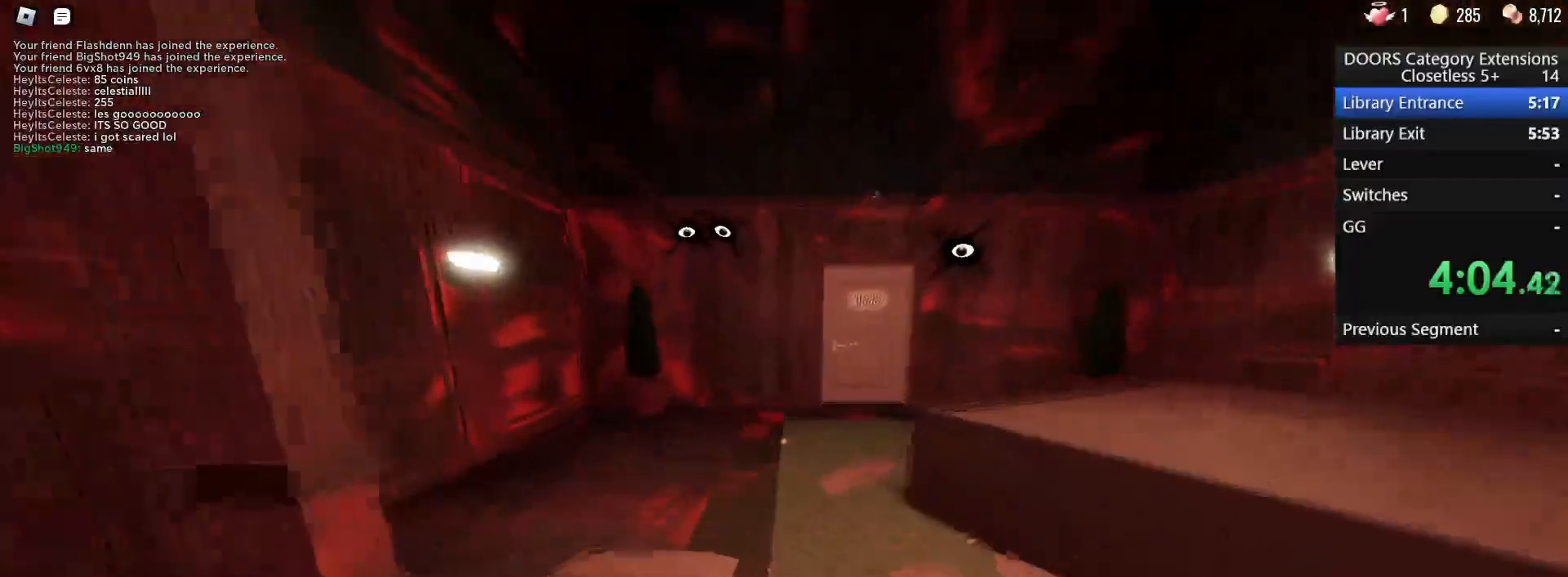
{"keys": ["w"], "mouse": [], "events": []}
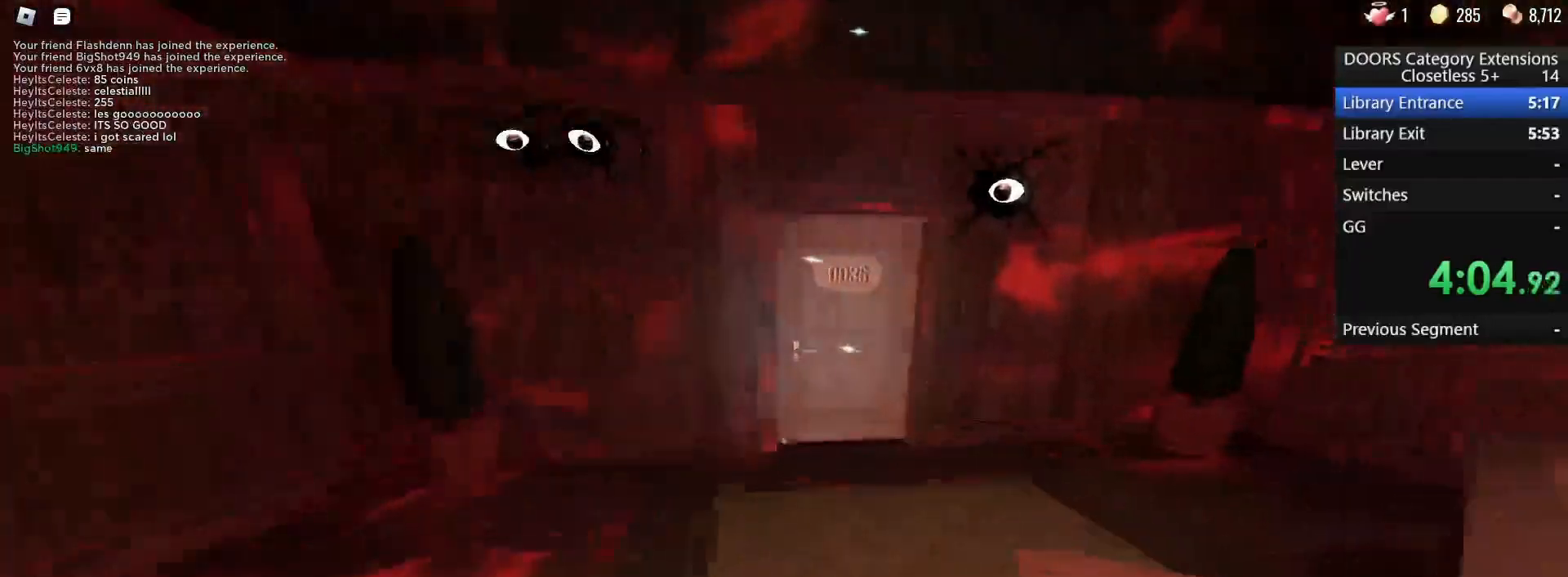
{"keys": ["w"], "mouse": [], "events": []}
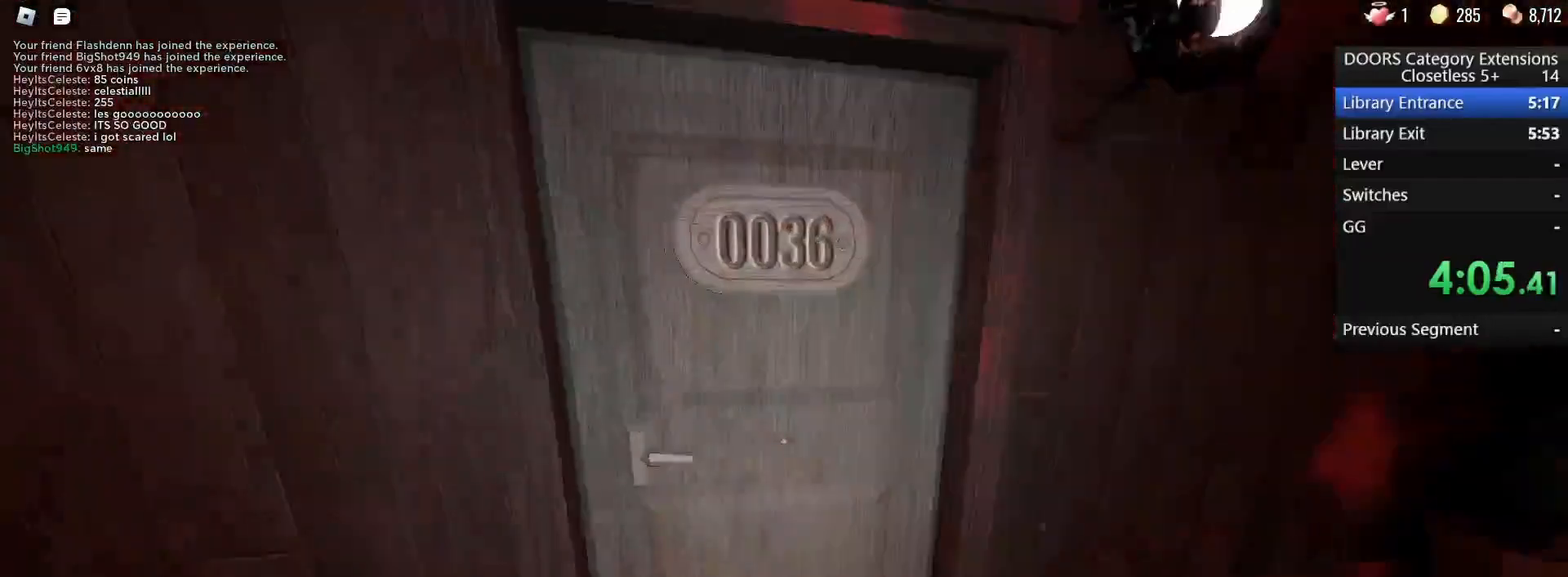
{"keys": ["w"], "mouse": [], "events": []}
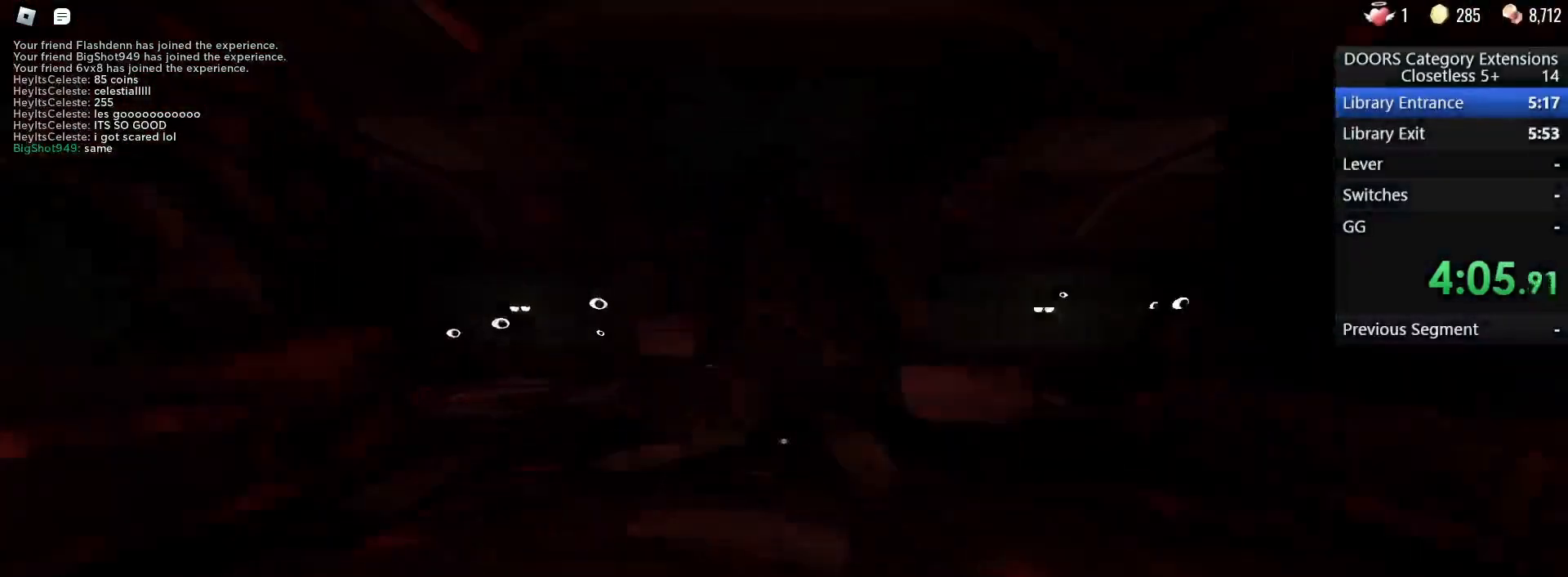
{"keys": ["d", "w"], "mouse": [], "events": [[33, "d", "down"], [183, "d", "up"], [267, "d", "down"]]}
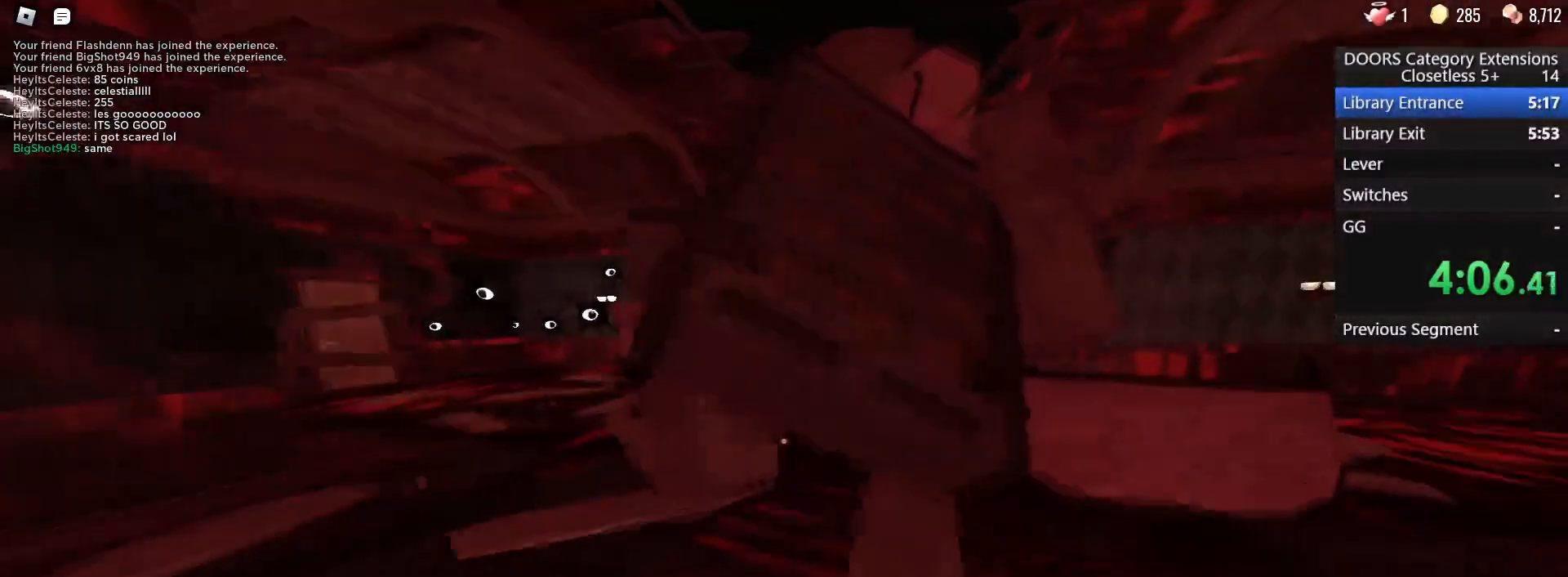
{"keys": ["w"], "mouse": [], "events": [[133, "d", "up"]]}
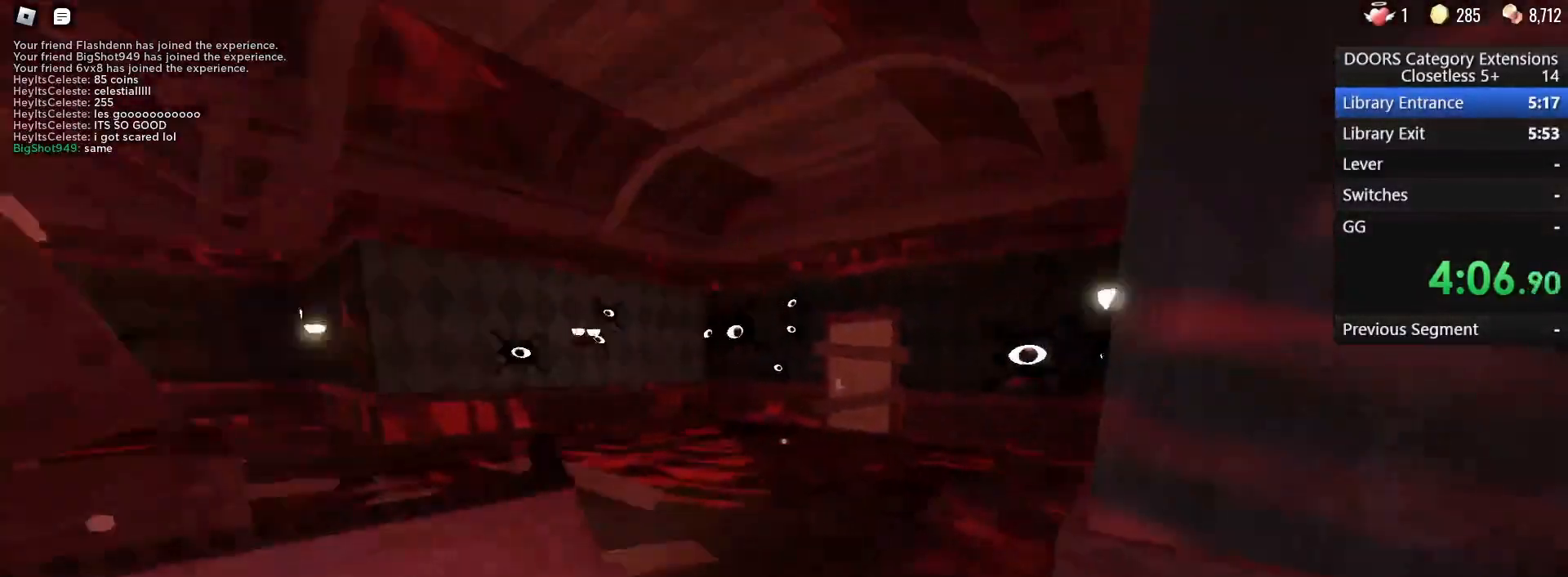
{"keys": ["w"], "mouse": [], "events": []}
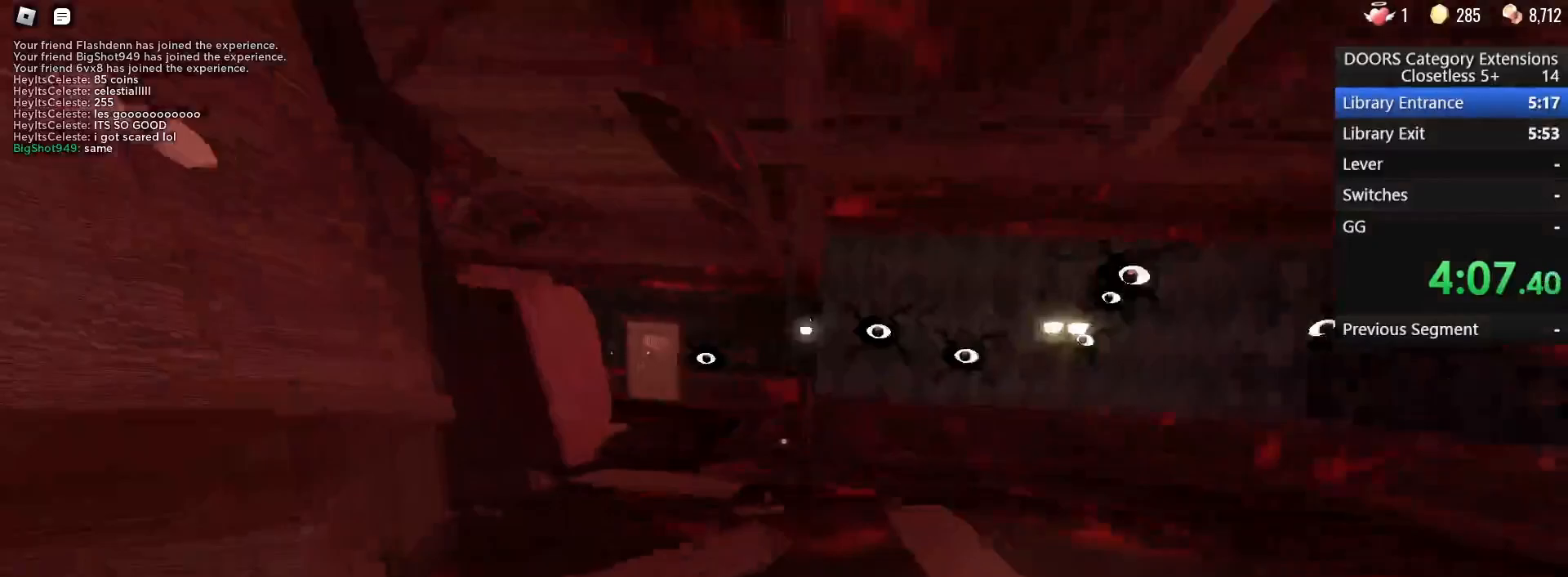
{"keys": ["w"], "mouse": [], "events": []}